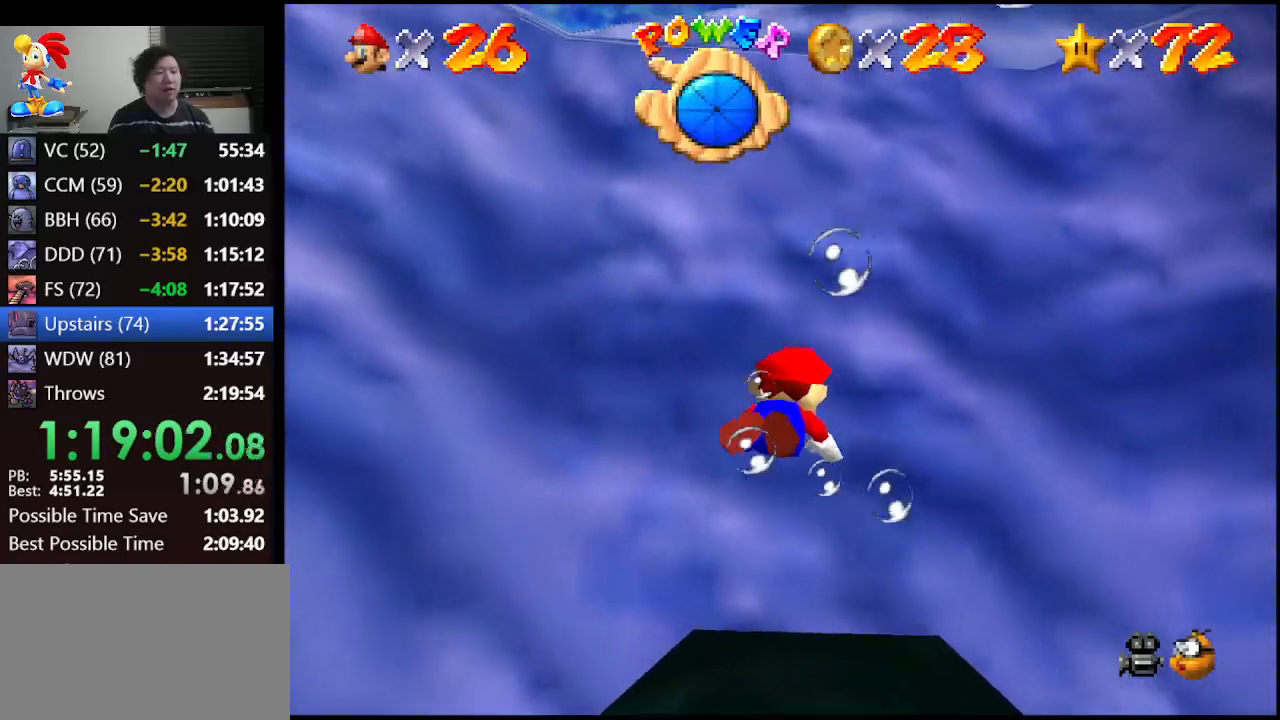
Gameplay with a controller (Nintendo layout); each line is a JSON object with the inputs held at the frame after it. "events" lists button and stick changes between this image and that frame as [ms after this image, input, new state], when the widget could be followed in between. Not read: L1 L3 R3.
{"buttons": [], "left_stick": "up-right", "events": [[400, "left_stick", "up-right"]]}
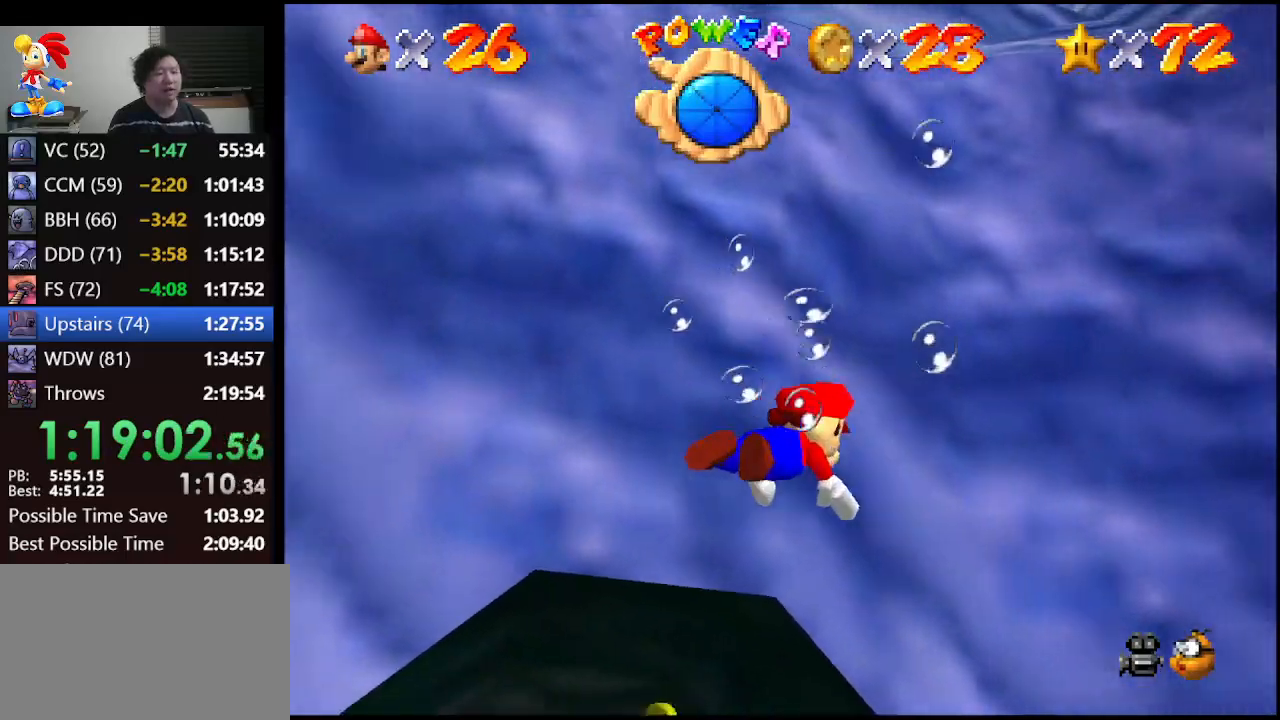
{"buttons": [], "left_stick": "up-right", "events": []}
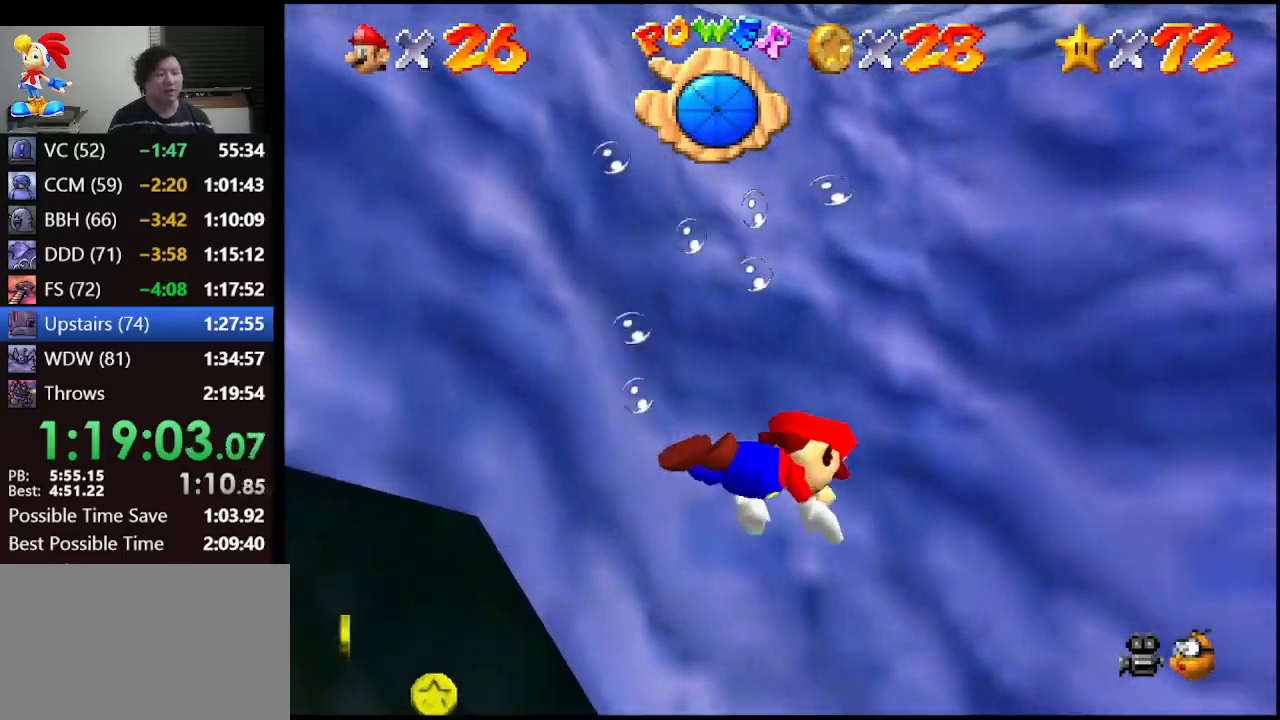
{"buttons": [], "left_stick": "up-left", "events": [[100, "left_stick", "up"], [200, "A", "down"], [300, "left_stick", "up-left"], [400, "A", "up"]]}
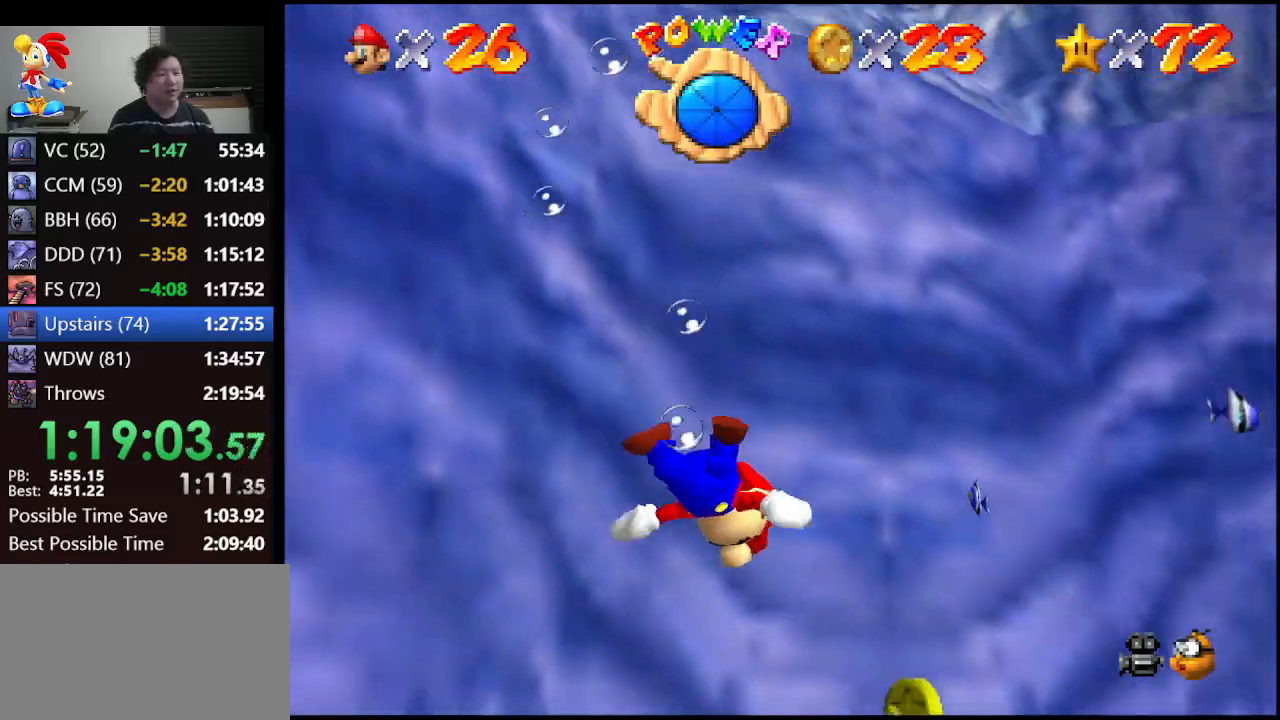
{"buttons": [], "left_stick": "right", "events": [[300, "left_stick", "up"], [400, "left_stick", "center"], [500, "left_stick", "right"]]}
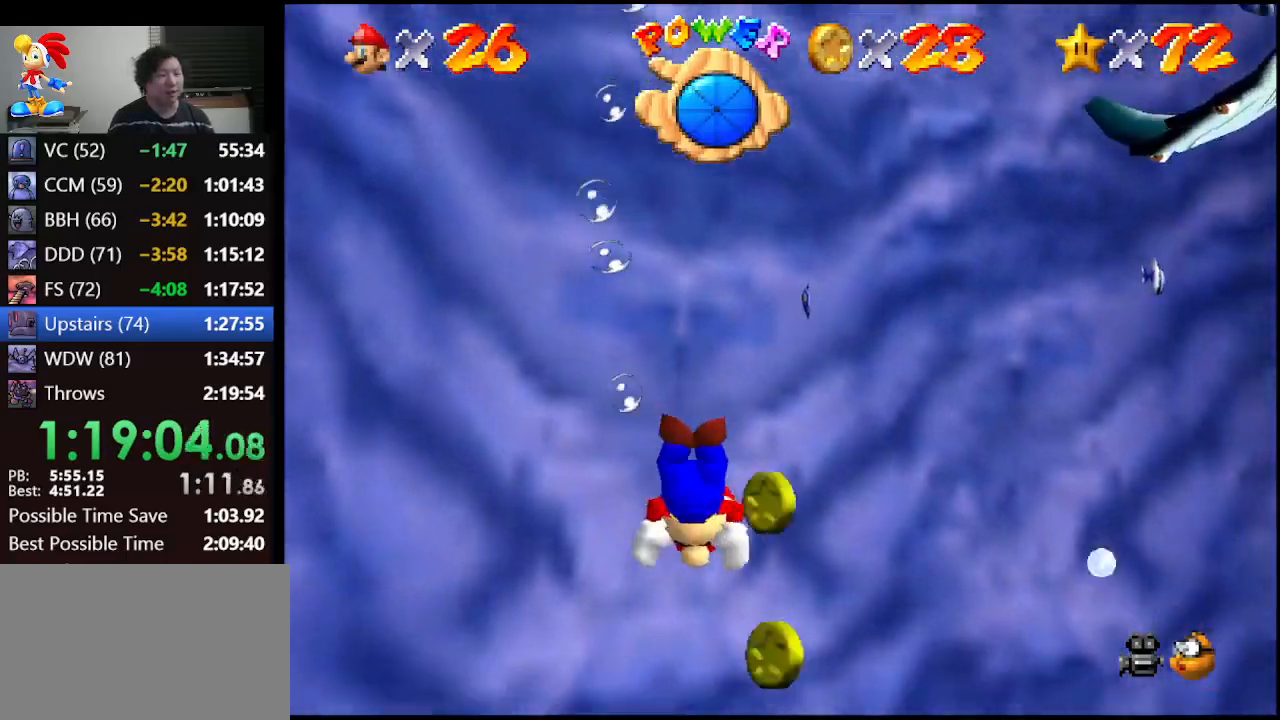
{"buttons": ["A"], "left_stick": "up-left", "events": [[167, "left_stick", "center"], [300, "A", "down"], [400, "left_stick", "up-left"]]}
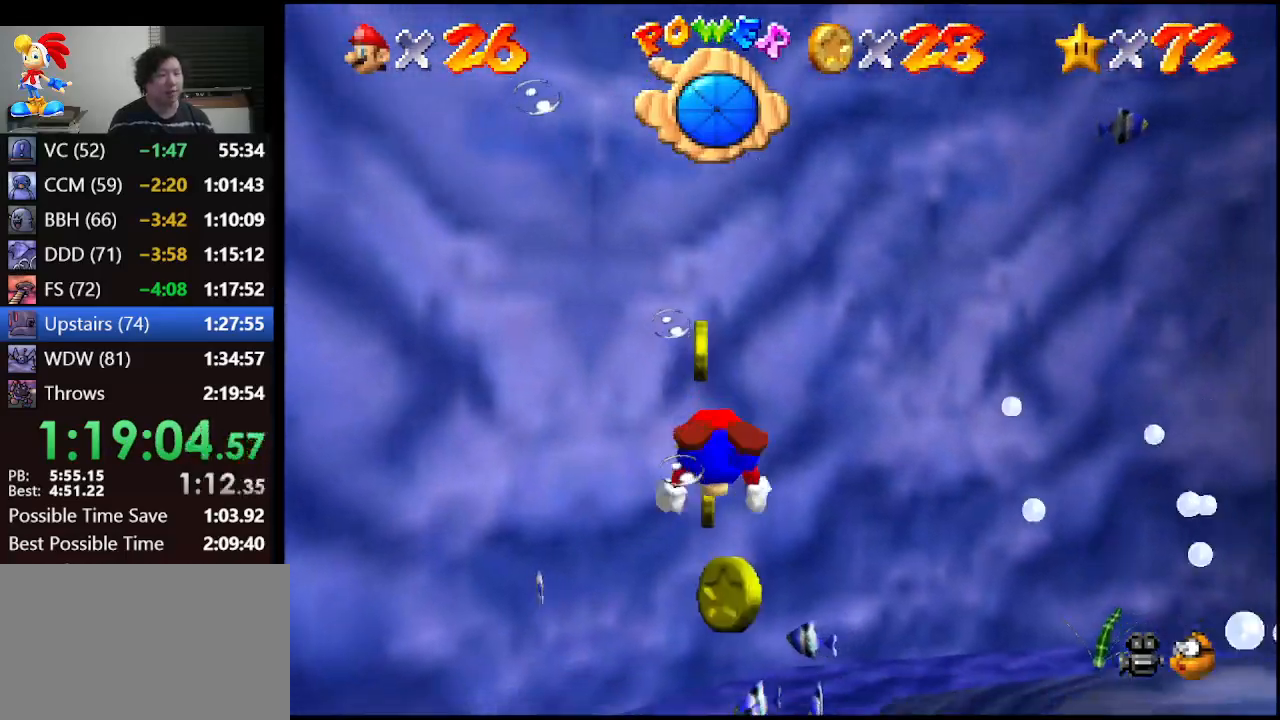
{"buttons": [], "left_stick": "down-left", "events": [[33, "left_stick", "left"], [67, "A", "up"], [467, "left_stick", "down-left"]]}
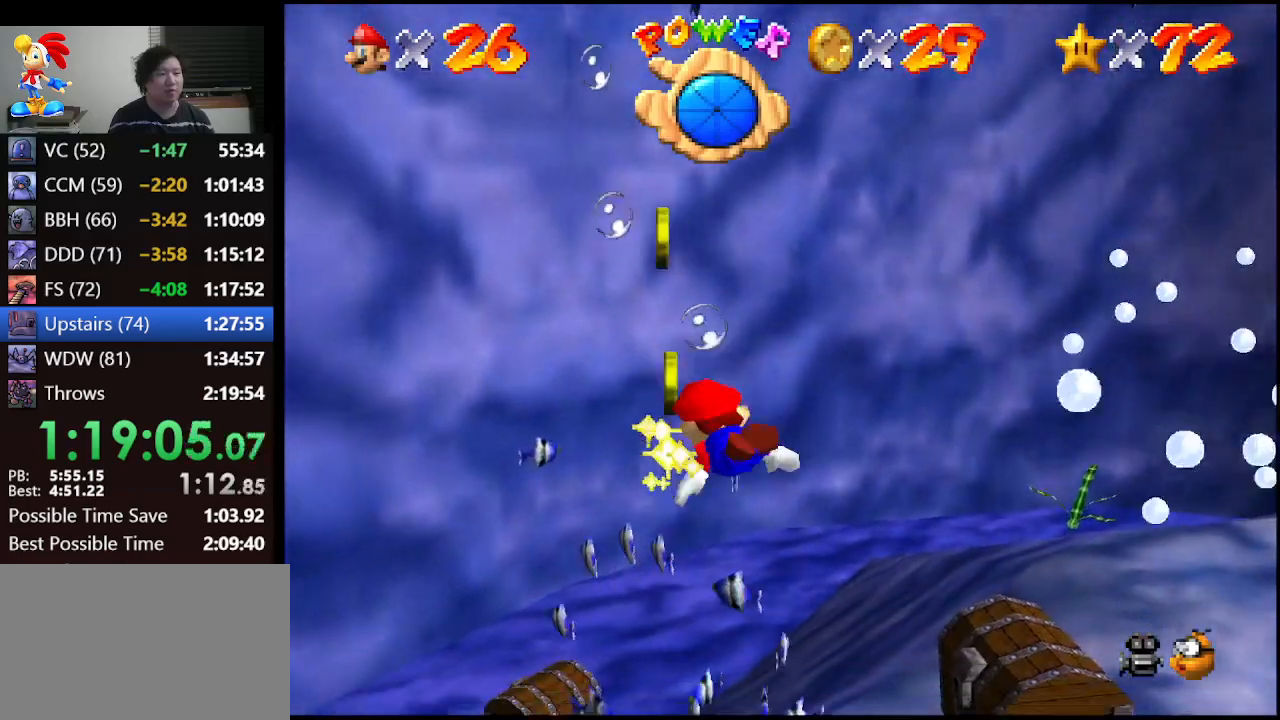
{"buttons": ["A"], "left_stick": "down-left", "events": [[100, "A", "down"], [133, "left_stick", "down"], [400, "left_stick", "down-left"]]}
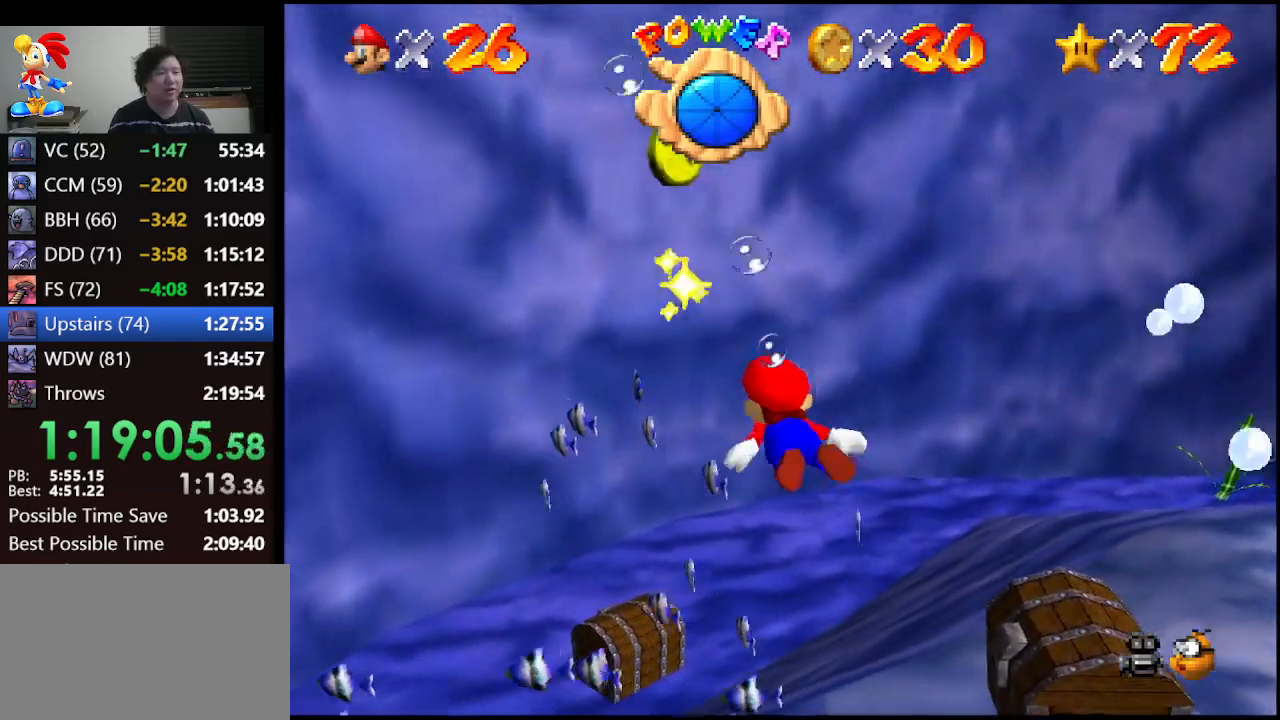
{"buttons": [], "left_stick": "down-left", "events": [[33, "A", "up"]]}
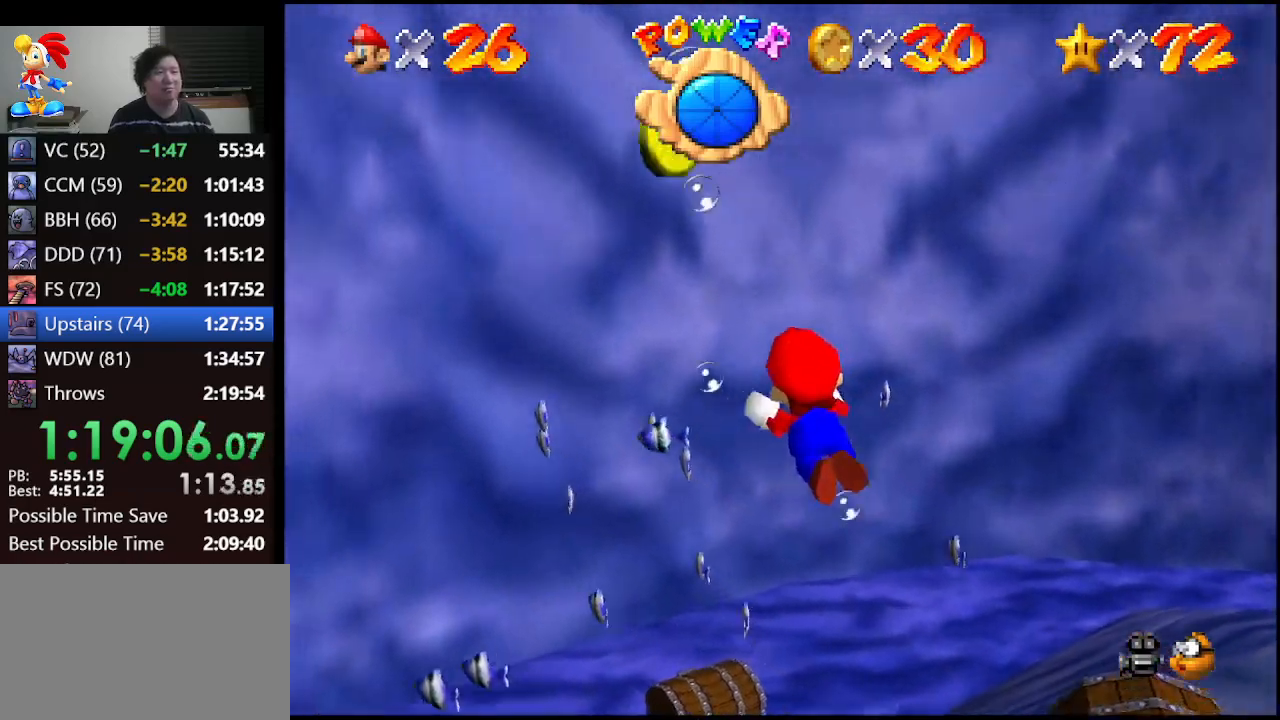
{"buttons": ["A"], "left_stick": "down-left", "events": [[500, "A", "down"]]}
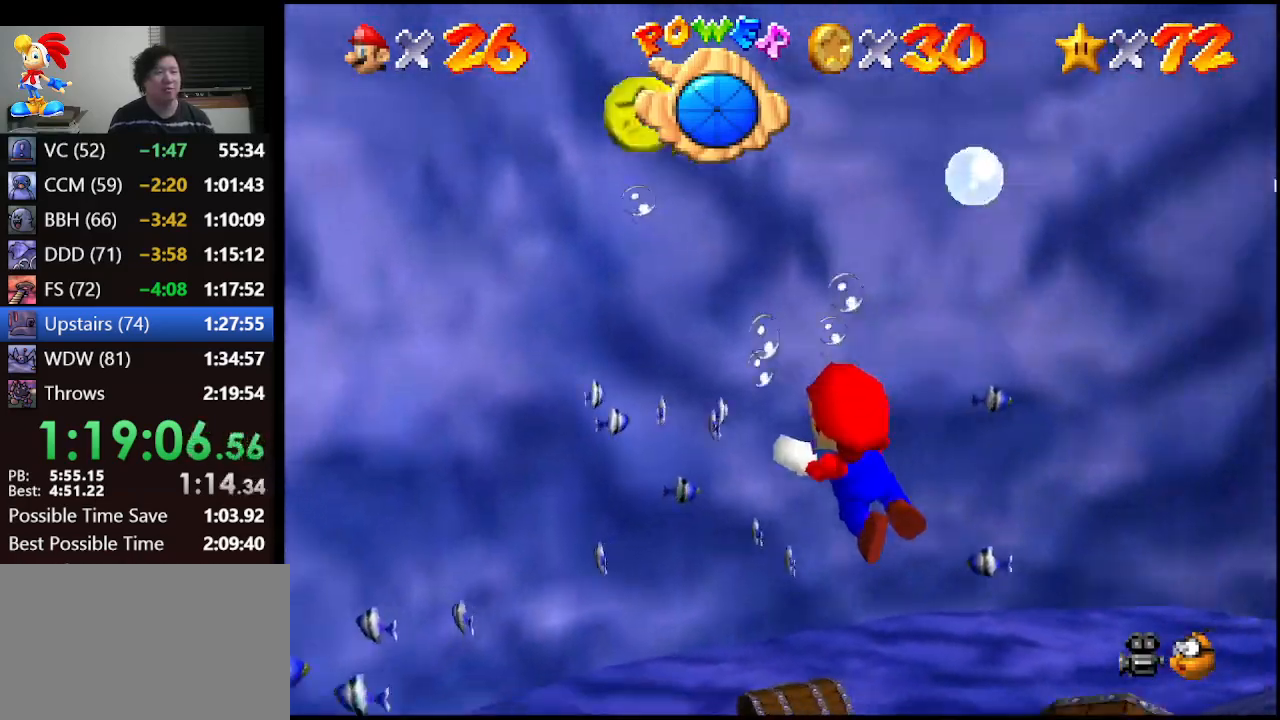
{"buttons": [], "left_stick": "down-left", "events": [[433, "A", "up"]]}
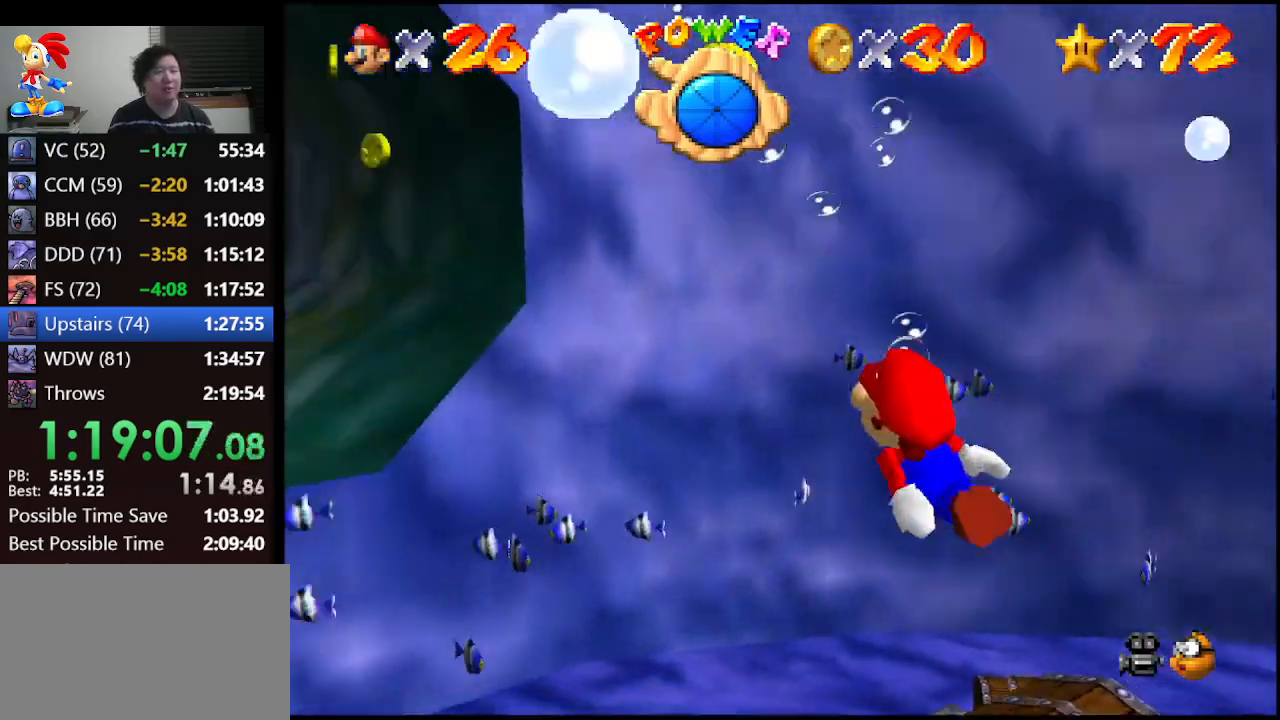
{"buttons": ["A"], "left_stick": "right", "events": [[67, "left_stick", "center"], [167, "A", "down"], [267, "left_stick", "down-right"], [333, "left_stick", "right"]]}
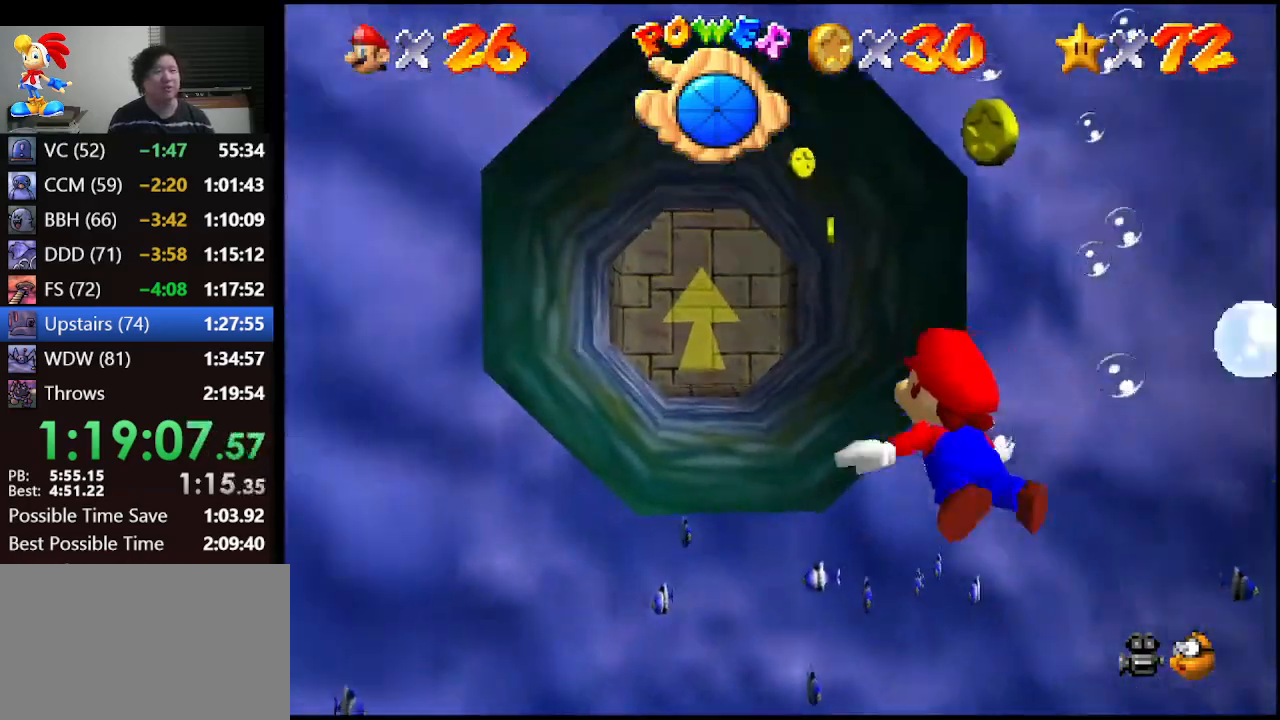
{"buttons": [], "left_stick": "right", "events": [[133, "left_stick", "down-right"], [167, "A", "up"], [333, "left_stick", "right"]]}
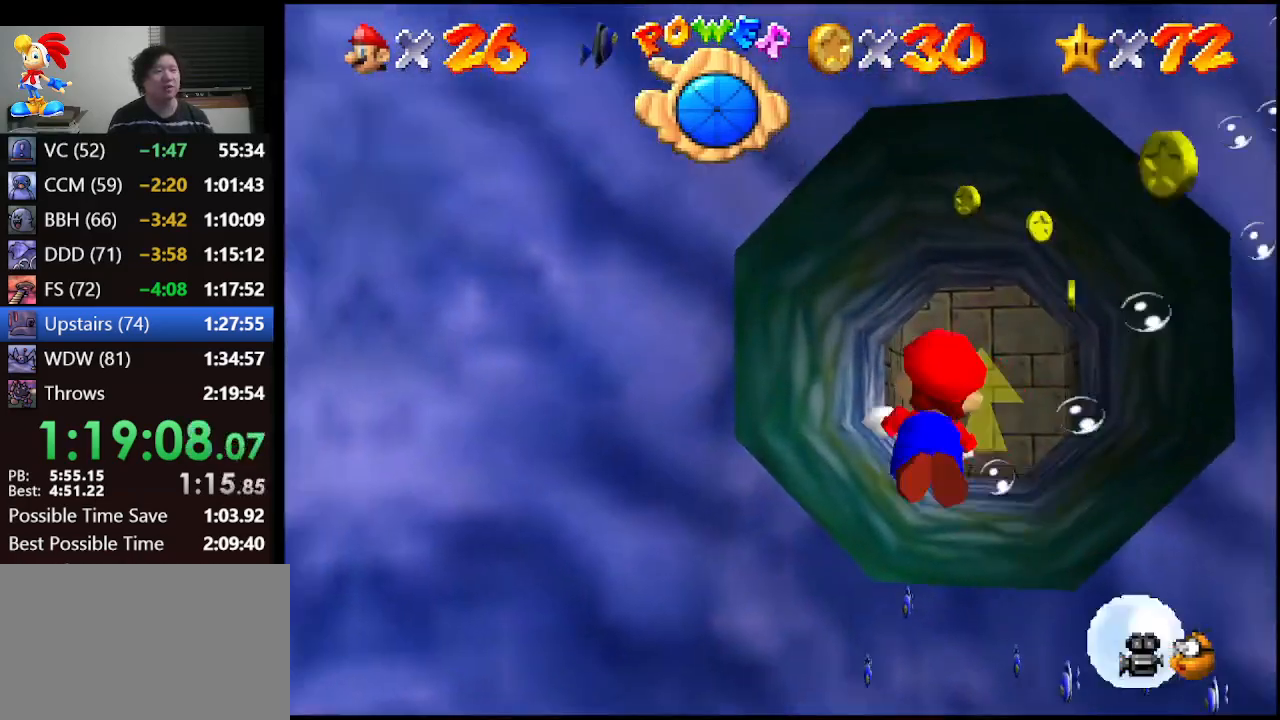
{"buttons": ["A"], "left_stick": "down-right", "events": [[33, "left_stick", "down-right"], [433, "A", "down"]]}
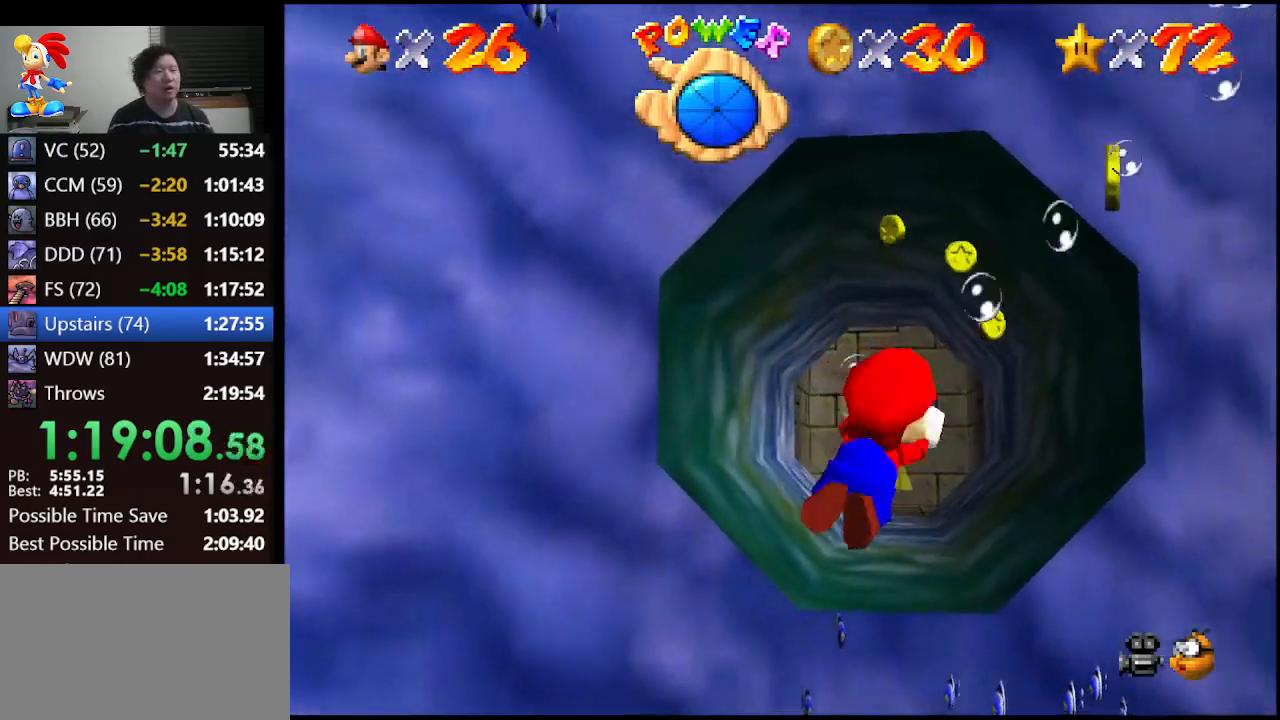
{"buttons": [], "left_stick": "center", "events": [[400, "A", "up"], [467, "left_stick", "center"]]}
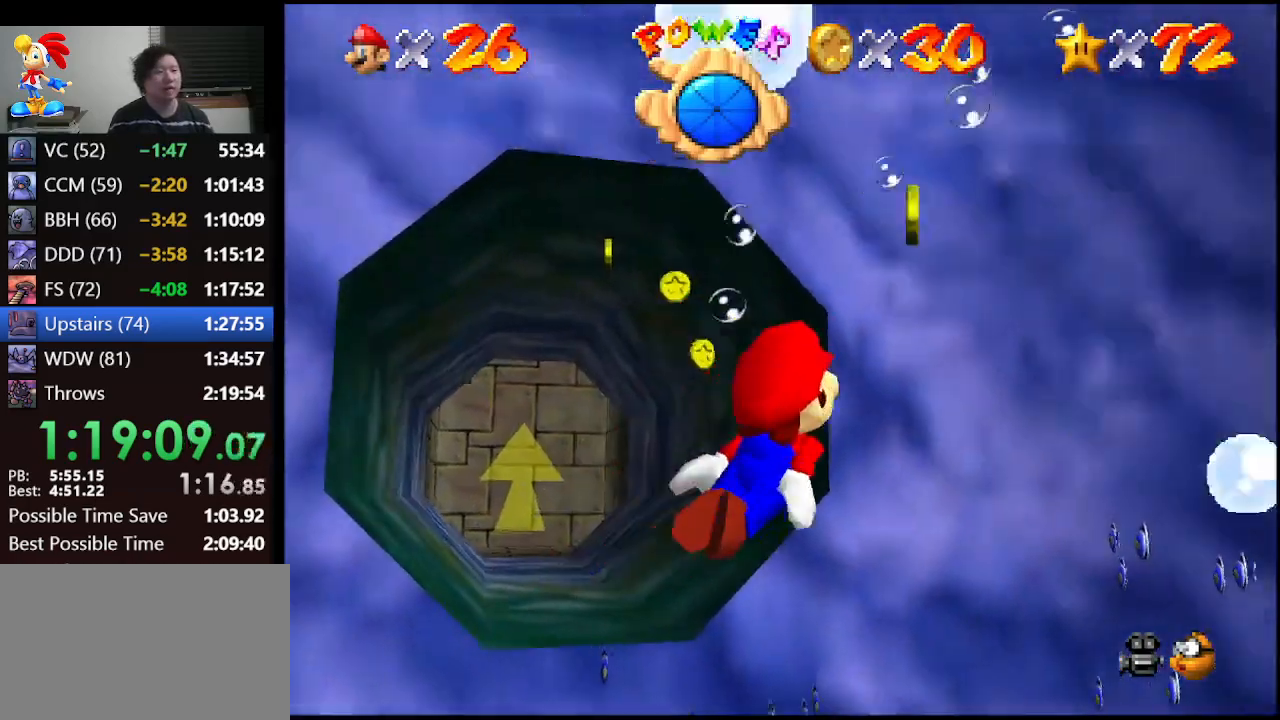
{"buttons": ["A"], "left_stick": "left", "events": [[100, "left_stick", "left"], [367, "A", "down"]]}
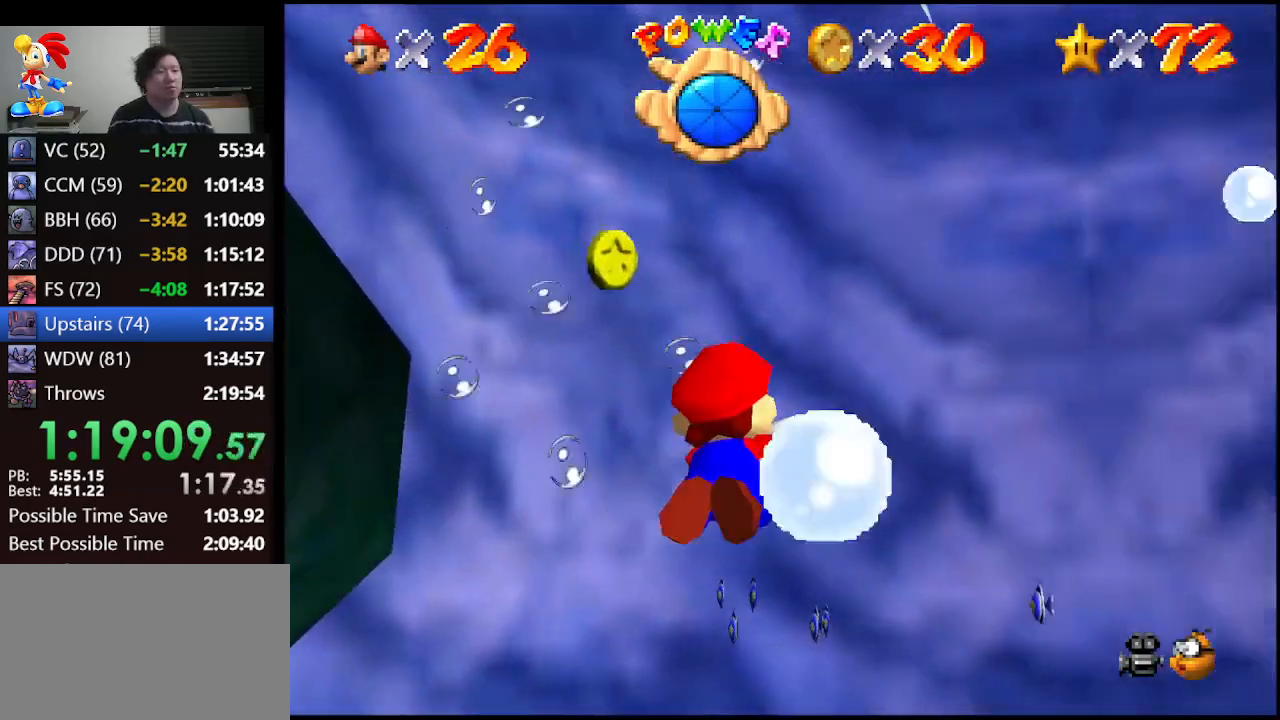
{"buttons": [], "left_stick": "left", "events": [[267, "A", "up"]]}
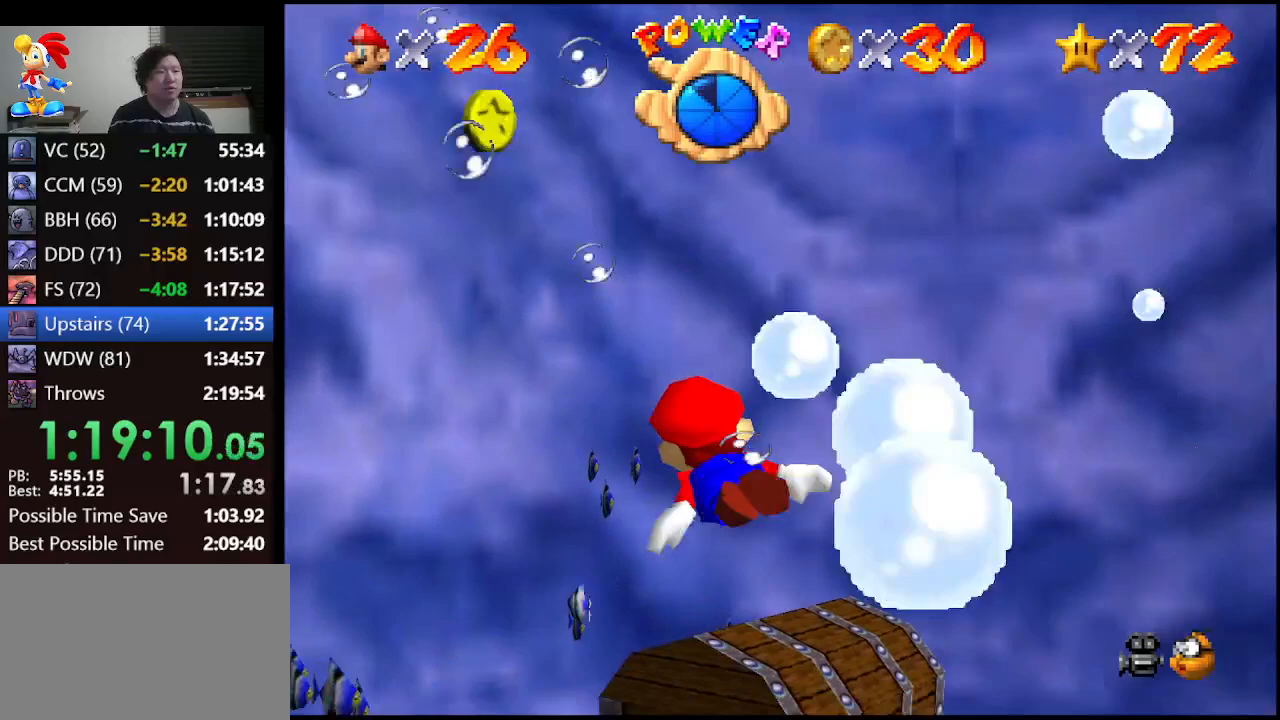
{"buttons": [], "left_stick": "center", "events": [[67, "A", "down"], [67, "left_stick", "down-left"], [267, "left_stick", "down"], [467, "A", "up"], [467, "left_stick", "center"]]}
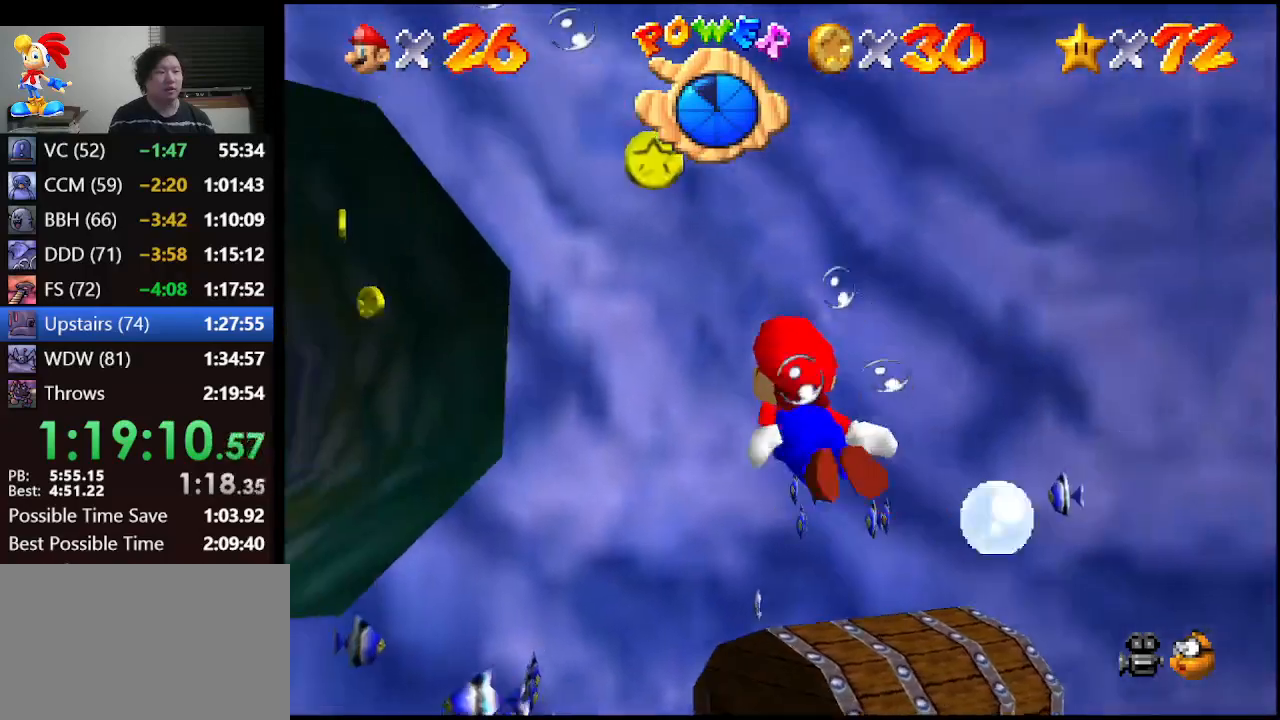
{"buttons": ["A"], "left_stick": "down-right", "events": [[200, "A", "down"], [367, "left_stick", "down-right"]]}
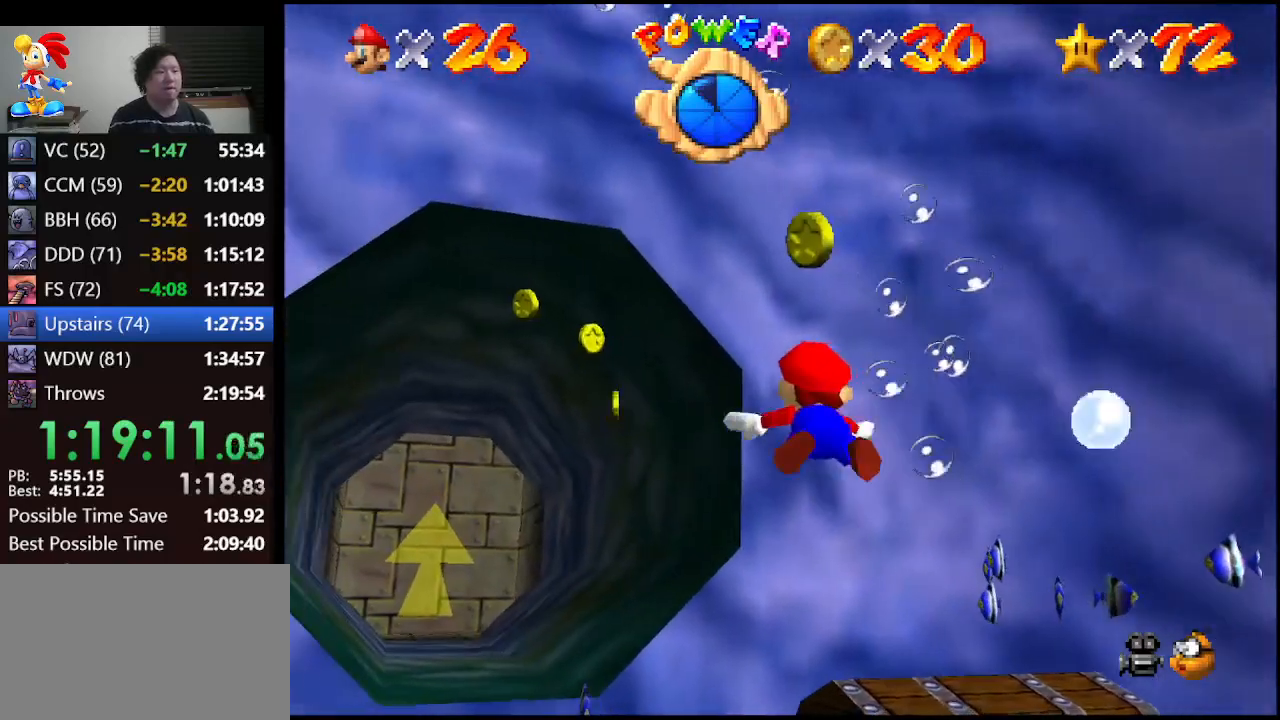
{"buttons": ["A"], "left_stick": "center", "events": [[100, "A", "up"], [333, "A", "down"], [367, "left_stick", "center"]]}
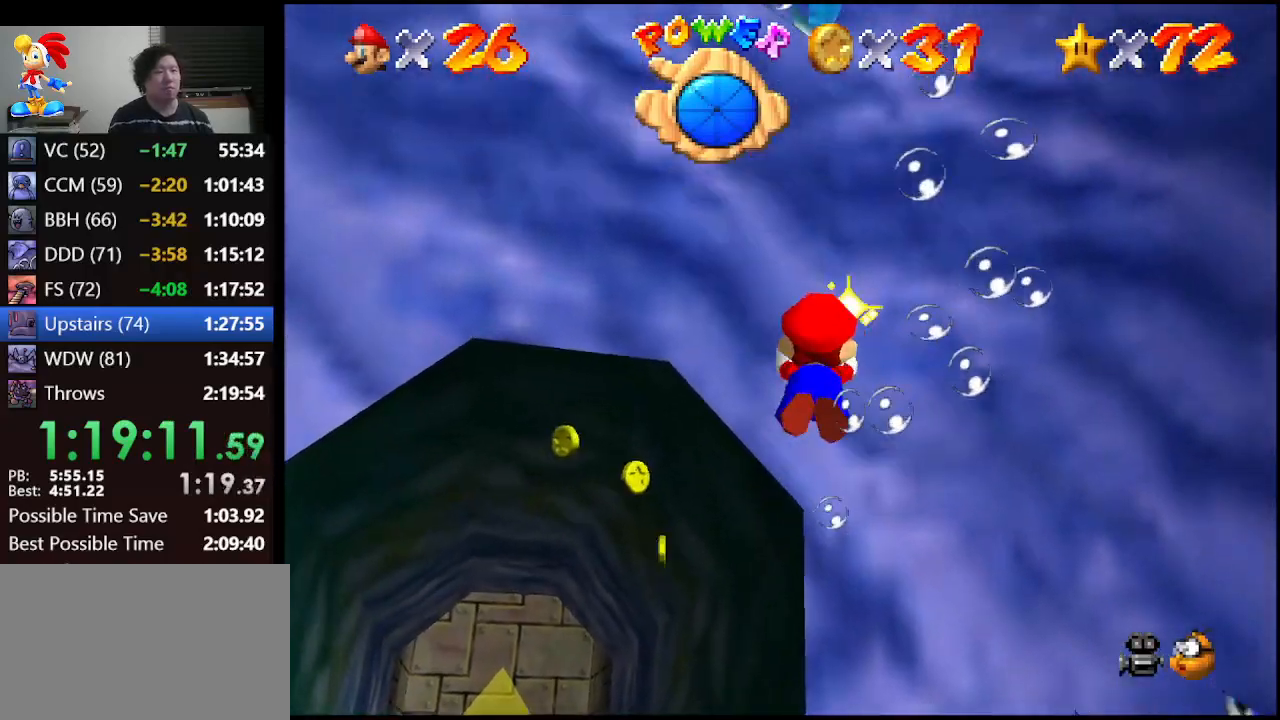
{"buttons": [], "left_stick": "left", "events": [[67, "A", "up"], [133, "left_stick", "up-left"], [367, "left_stick", "left"]]}
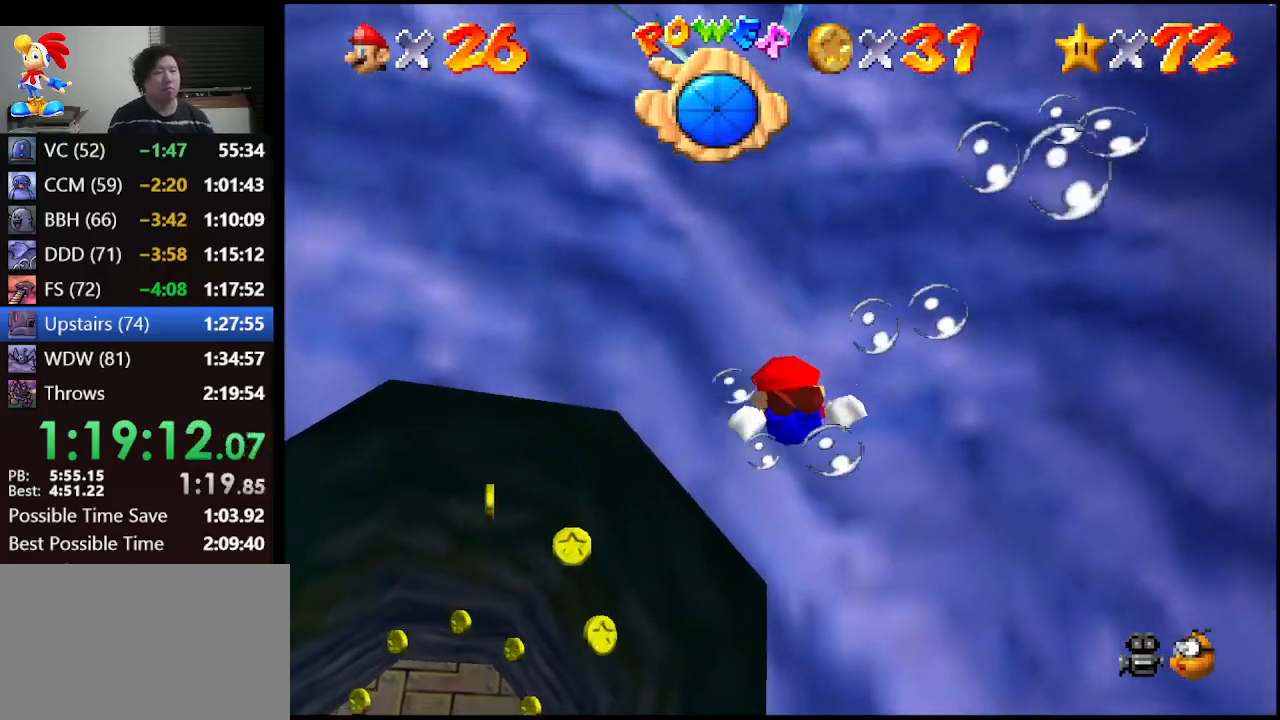
{"buttons": [], "left_stick": "center", "events": [[33, "A", "down"], [267, "A", "up"], [467, "left_stick", "center"]]}
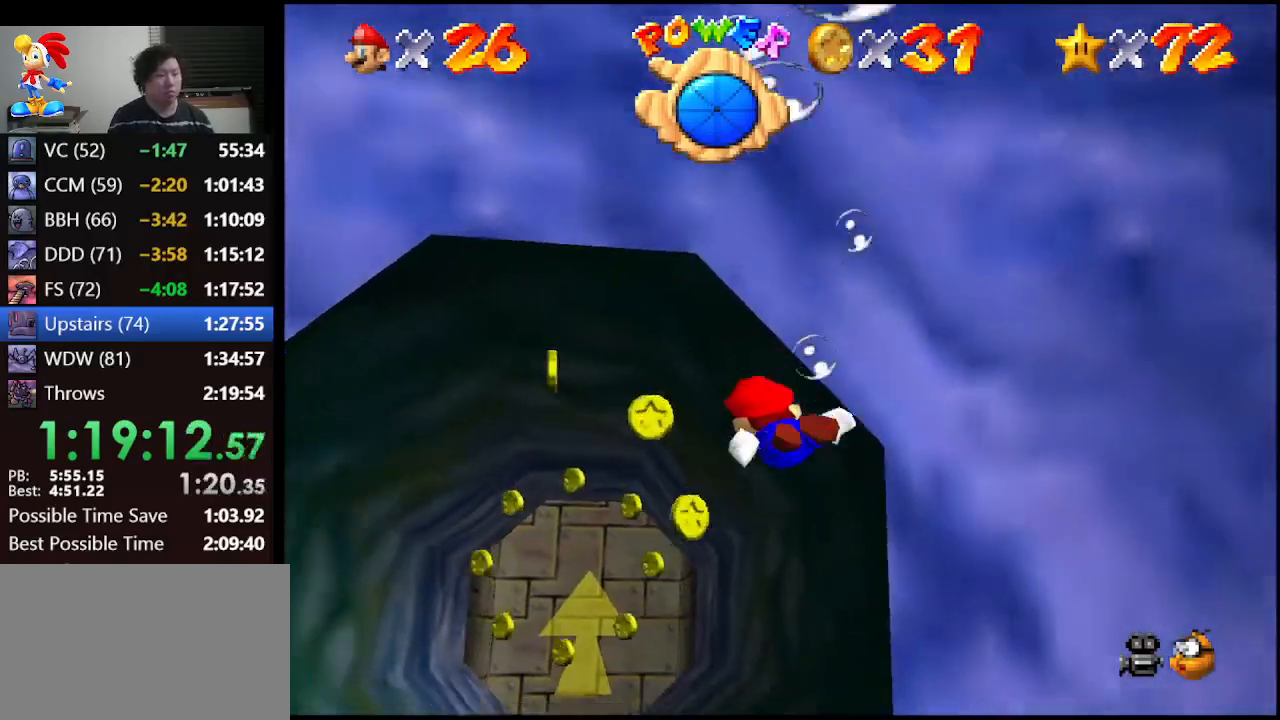
{"buttons": [], "left_stick": "down-right", "events": [[267, "left_stick", "down-right"]]}
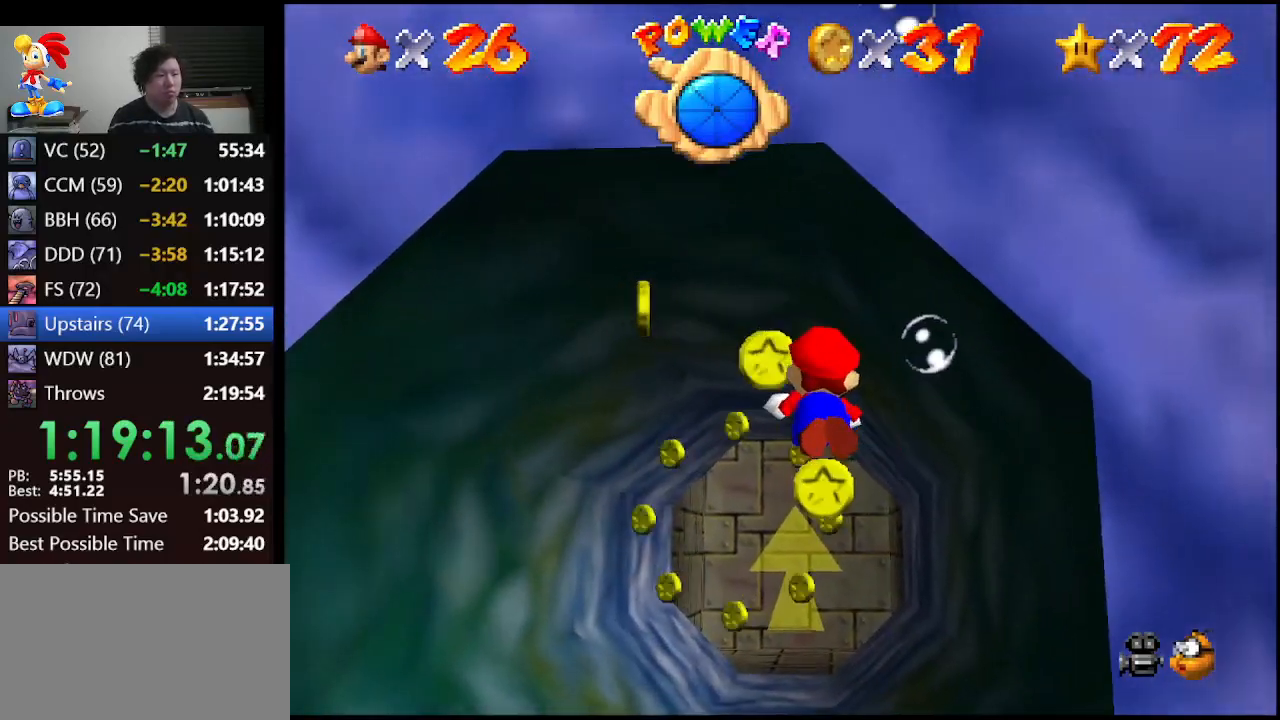
{"buttons": [], "left_stick": "up-left", "events": [[100, "left_stick", "center"], [300, "left_stick", "up-left"]]}
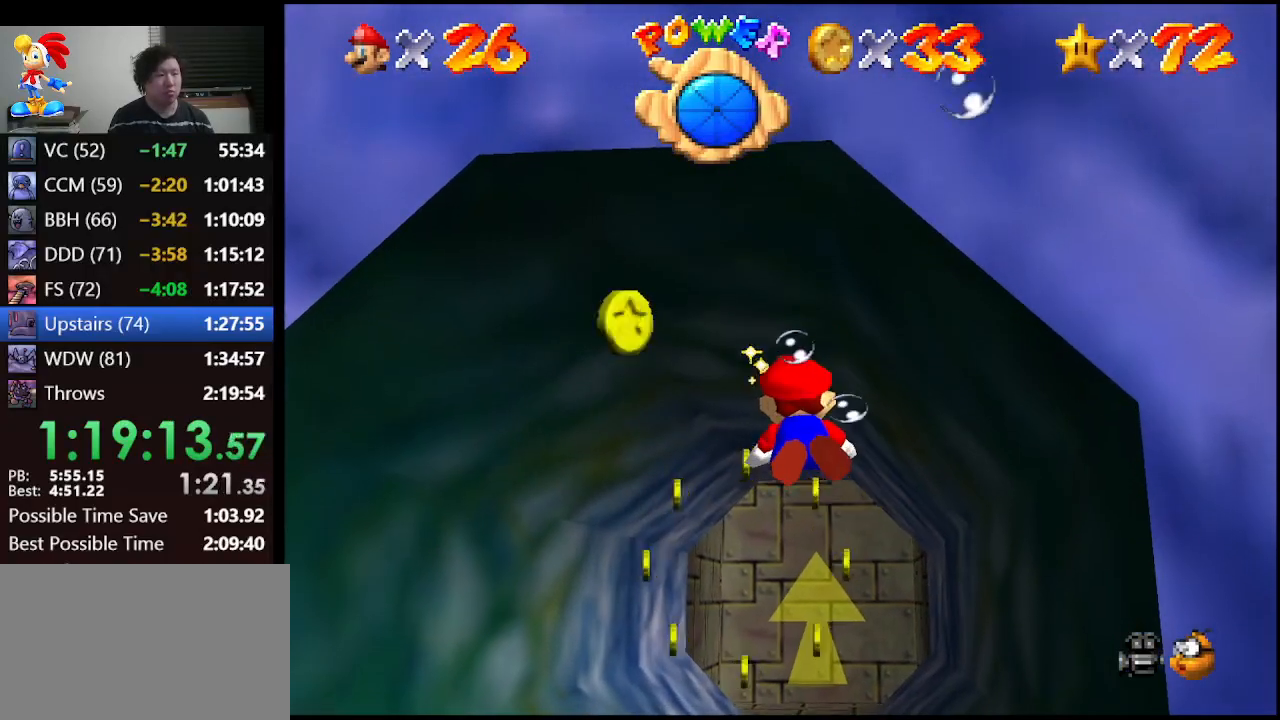
{"buttons": ["A"], "left_stick": "down-left", "events": [[33, "left_stick", "left"], [133, "left_stick", "down-left"], [333, "A", "down"]]}
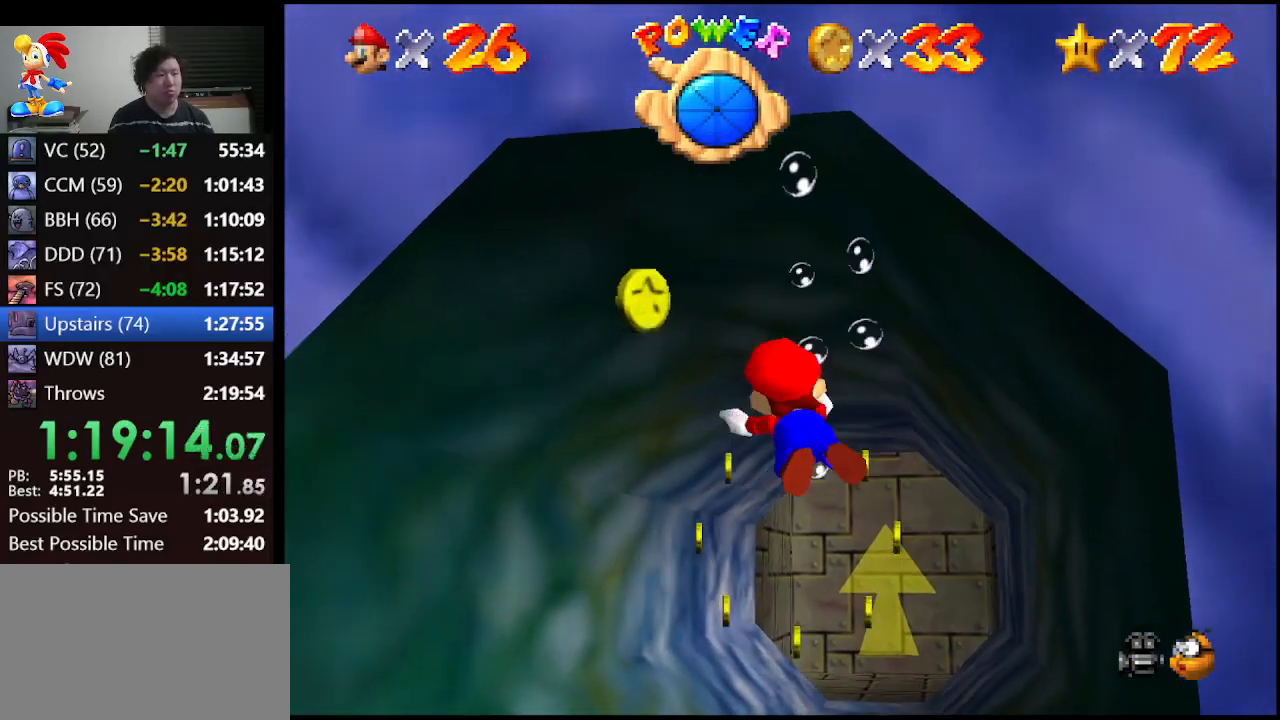
{"buttons": [], "left_stick": "up-right", "events": [[200, "A", "up"], [200, "left_stick", "left"], [333, "left_stick", "up-left"], [500, "left_stick", "up-right"]]}
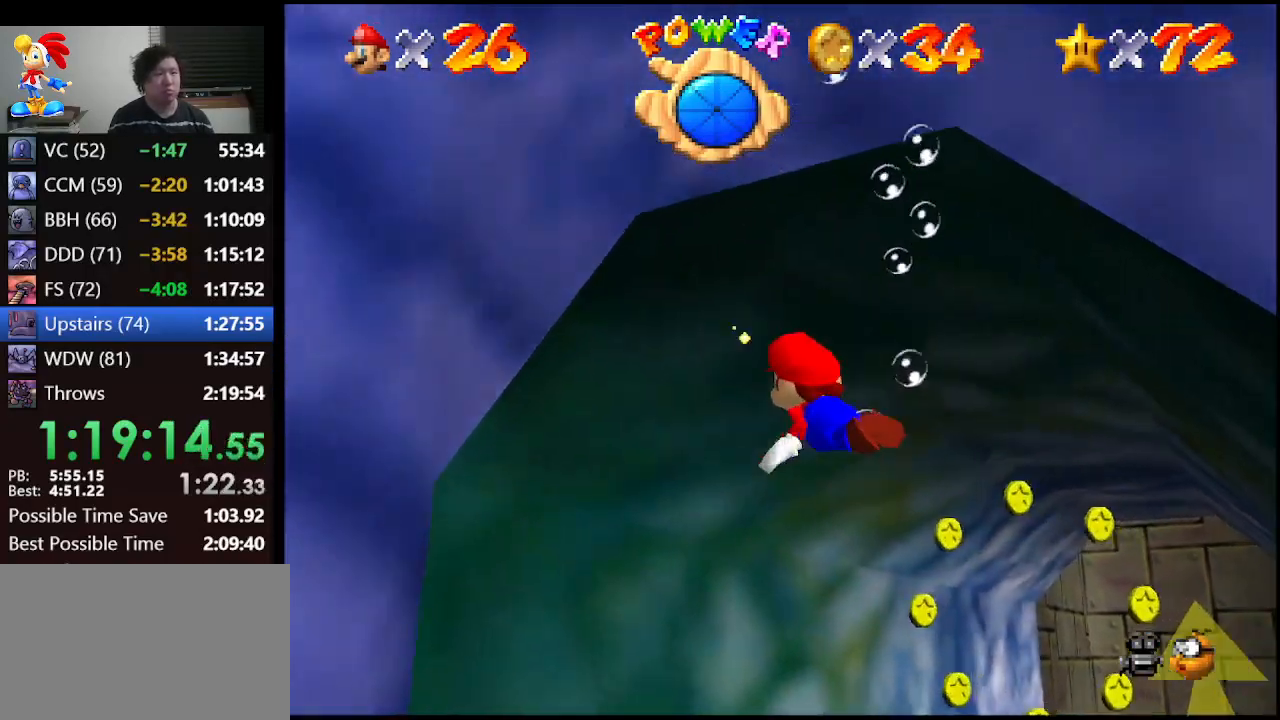
{"buttons": ["A"], "left_stick": "up-right", "events": [[433, "A", "down"]]}
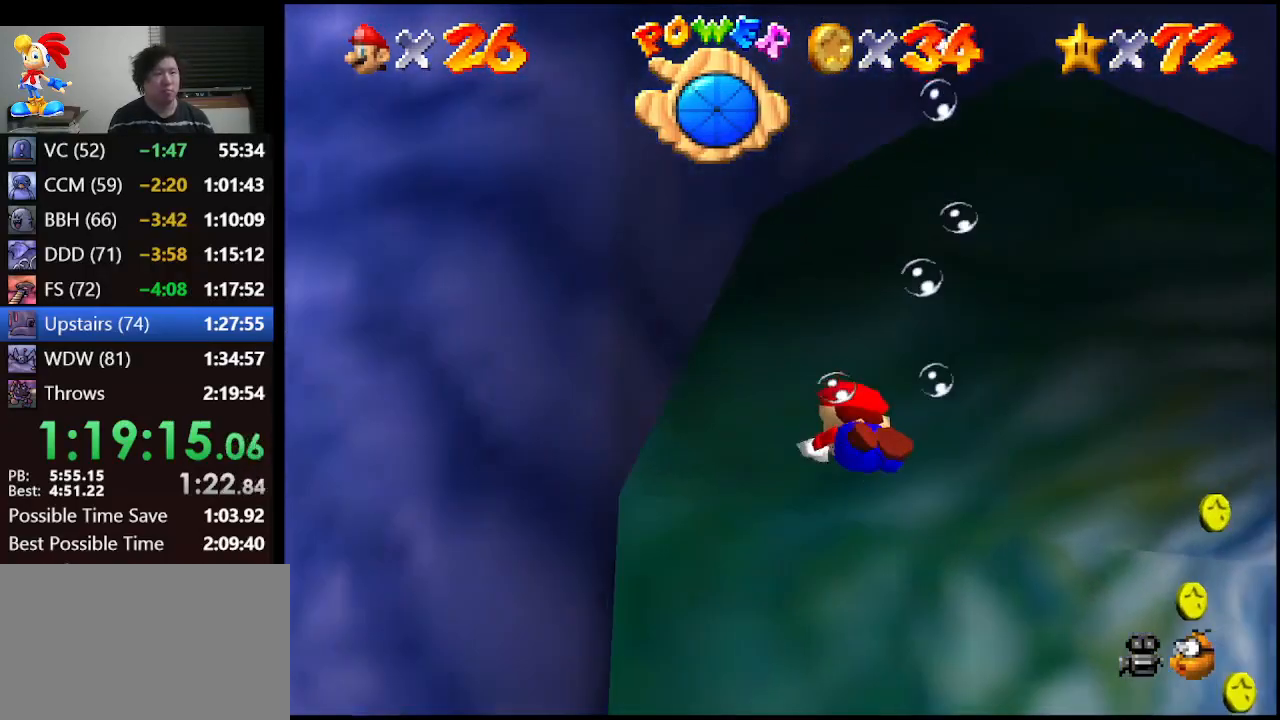
{"buttons": [], "left_stick": "right", "events": [[267, "A", "up"], [333, "left_stick", "right"]]}
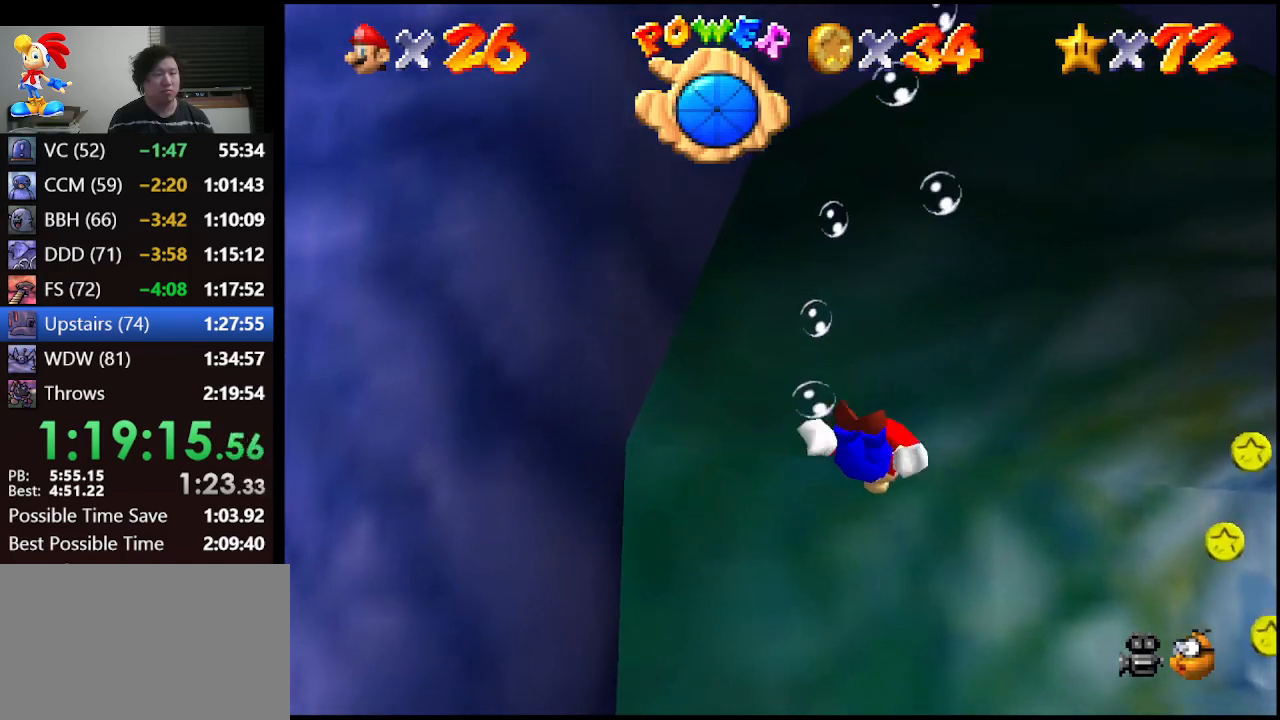
{"buttons": [], "left_stick": "center", "events": [[133, "A", "down"], [333, "left_stick", "center"], [433, "A", "up"]]}
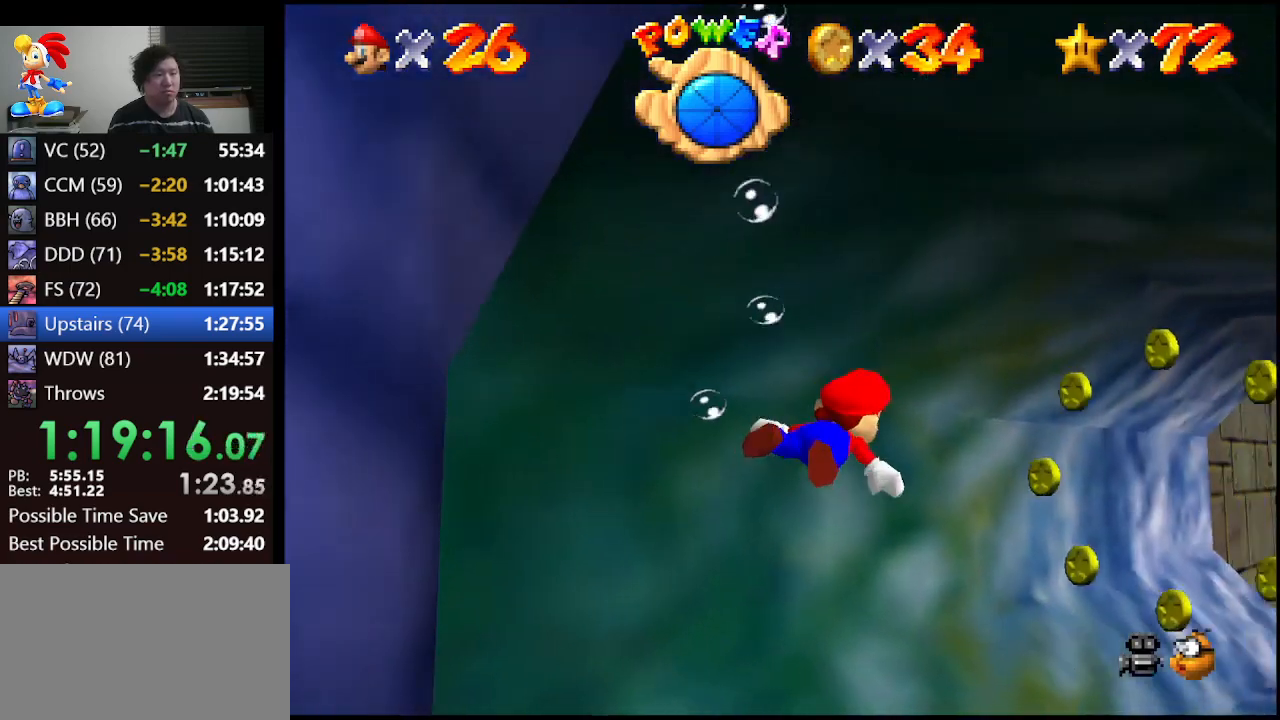
{"buttons": [], "left_stick": "center", "events": [[300, "A", "down"], [467, "A", "up"]]}
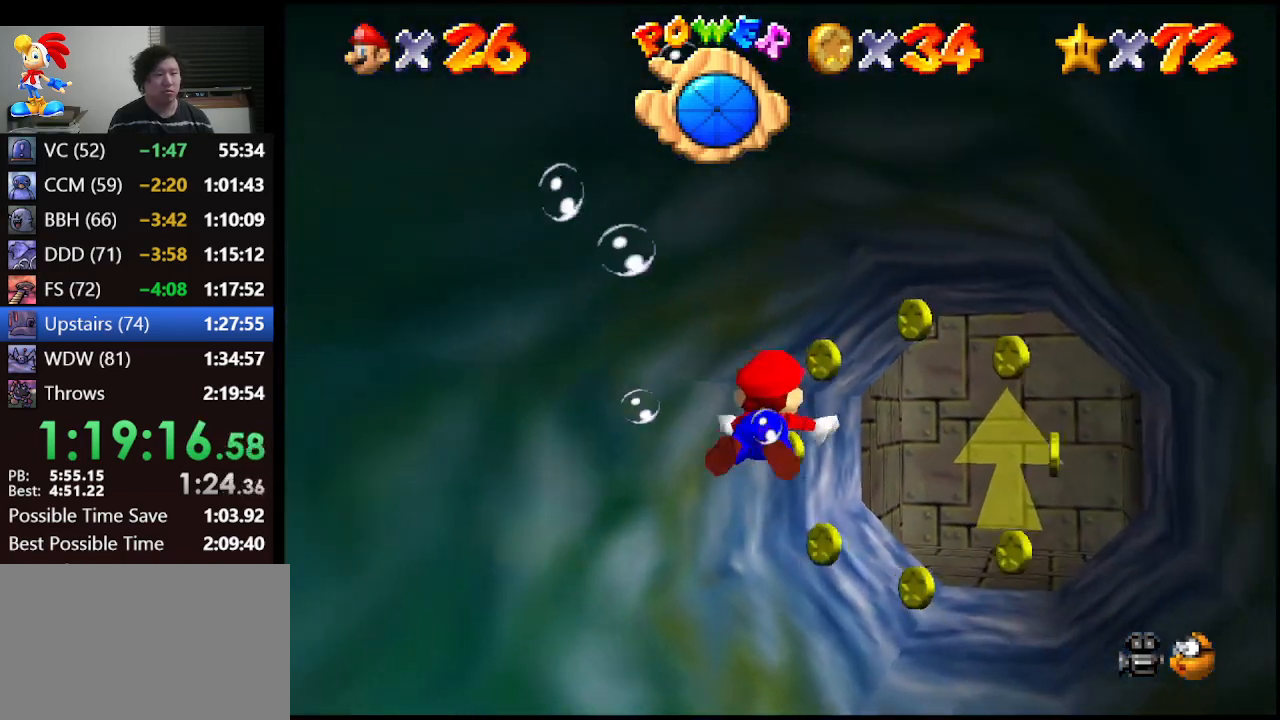
{"buttons": [], "left_stick": "up-left", "events": [[267, "left_stick", "left"], [500, "left_stick", "up-left"]]}